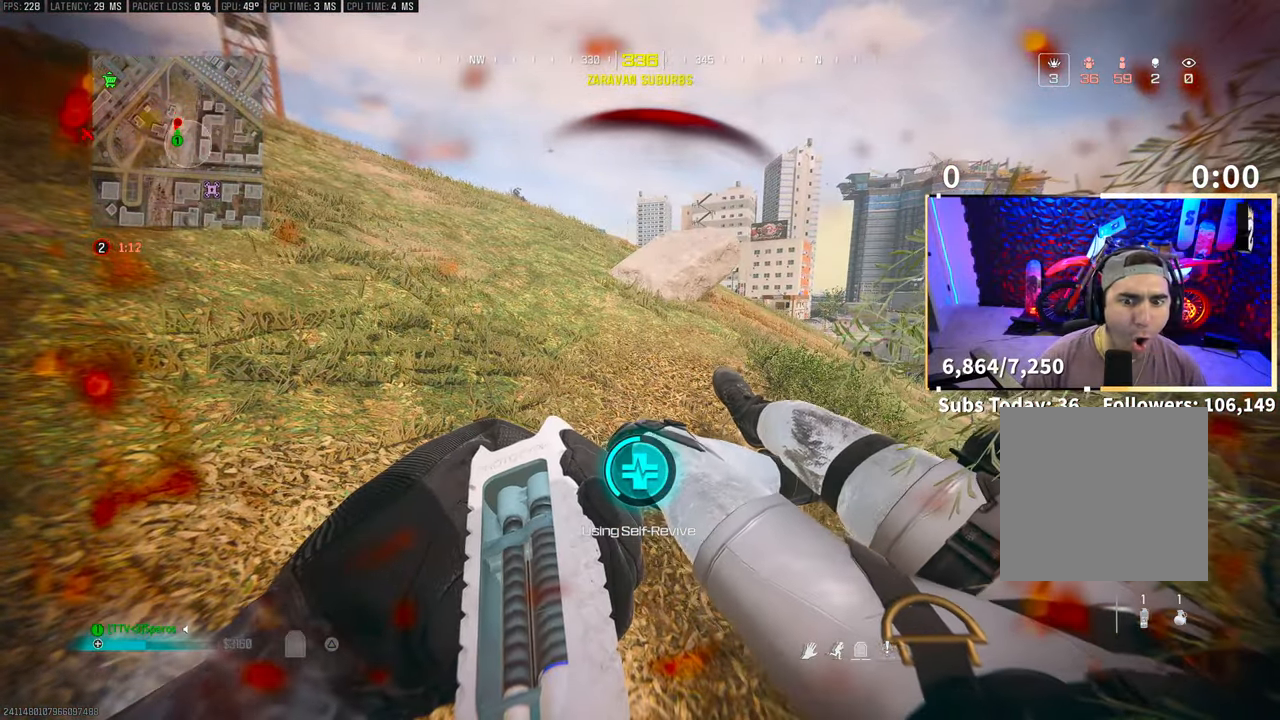
Gameplay with a controller (PlayStation layout); each line is a JSON object with the inputs held at the frame after it. "events" lists button and stick changes between this image and that frame as [ms after this image, input, new state], when the widget could be followed in between. Not read: HOME.
{"buttons": ["TRIANGLE"], "left_stick": "center", "right_stick": "center", "events": []}
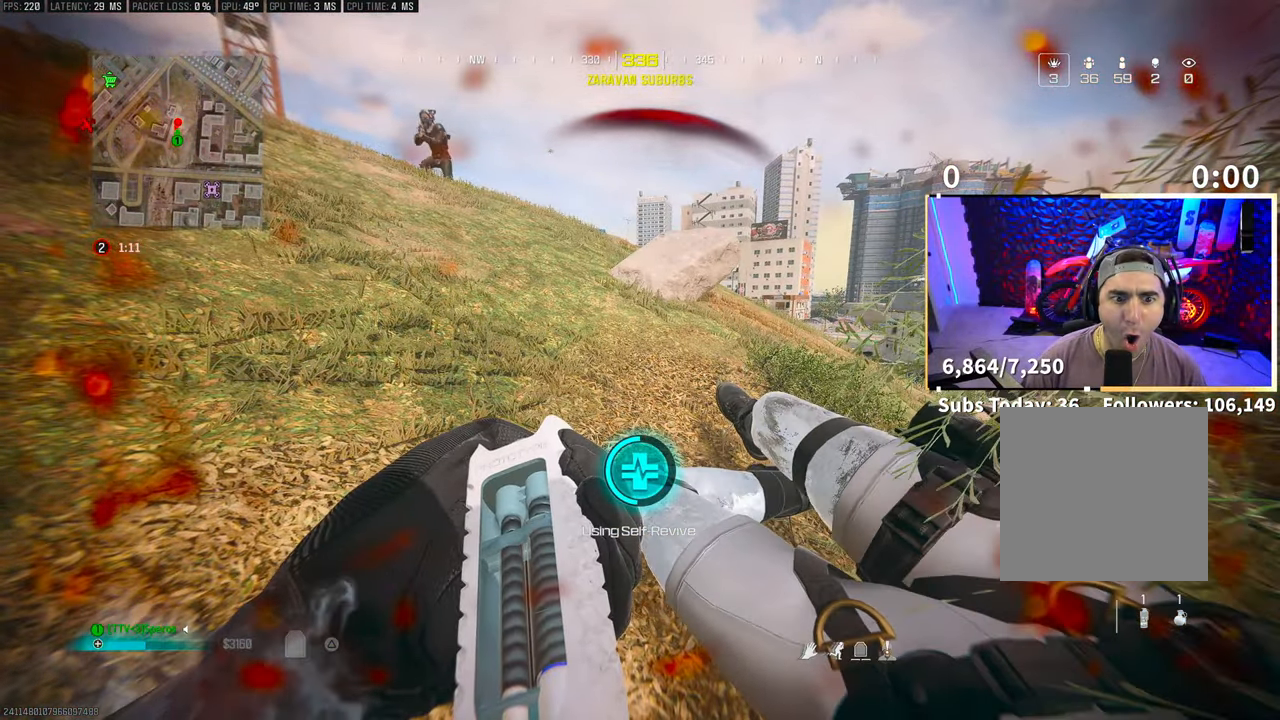
{"buttons": ["TRIANGLE"], "left_stick": "center", "right_stick": "center", "events": []}
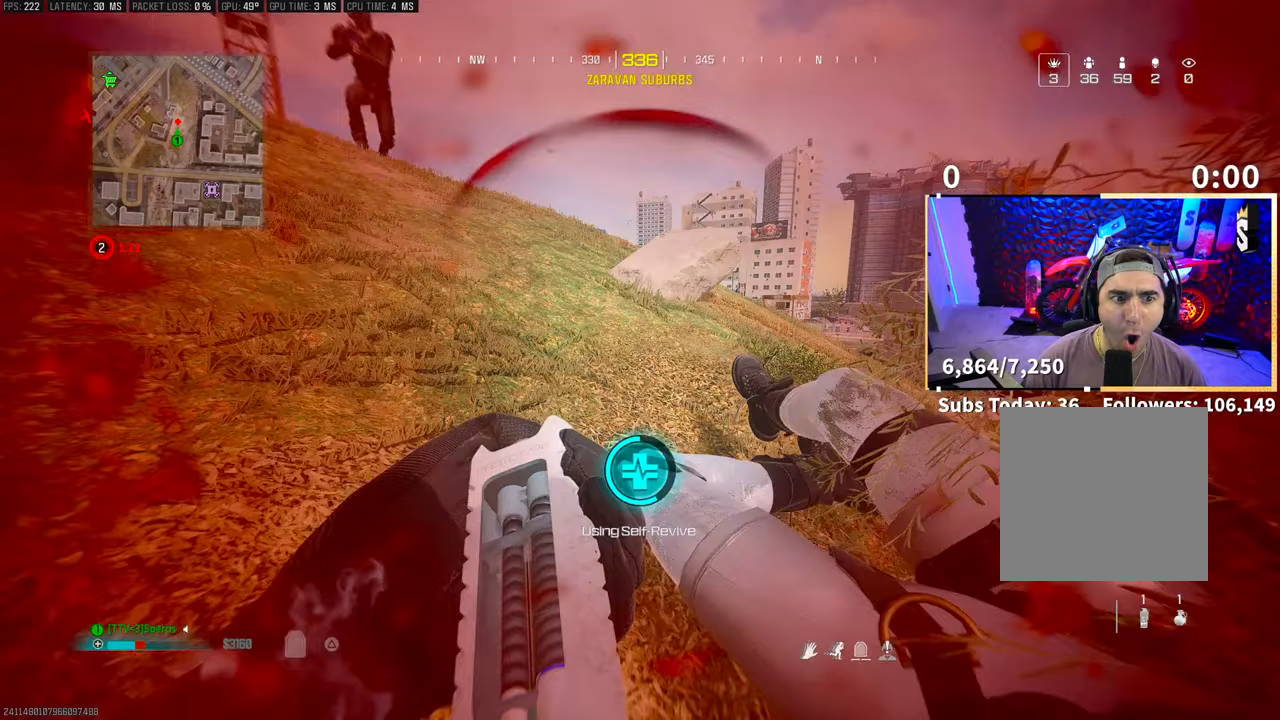
{"buttons": ["TRIANGLE"], "left_stick": "center", "right_stick": "center", "events": []}
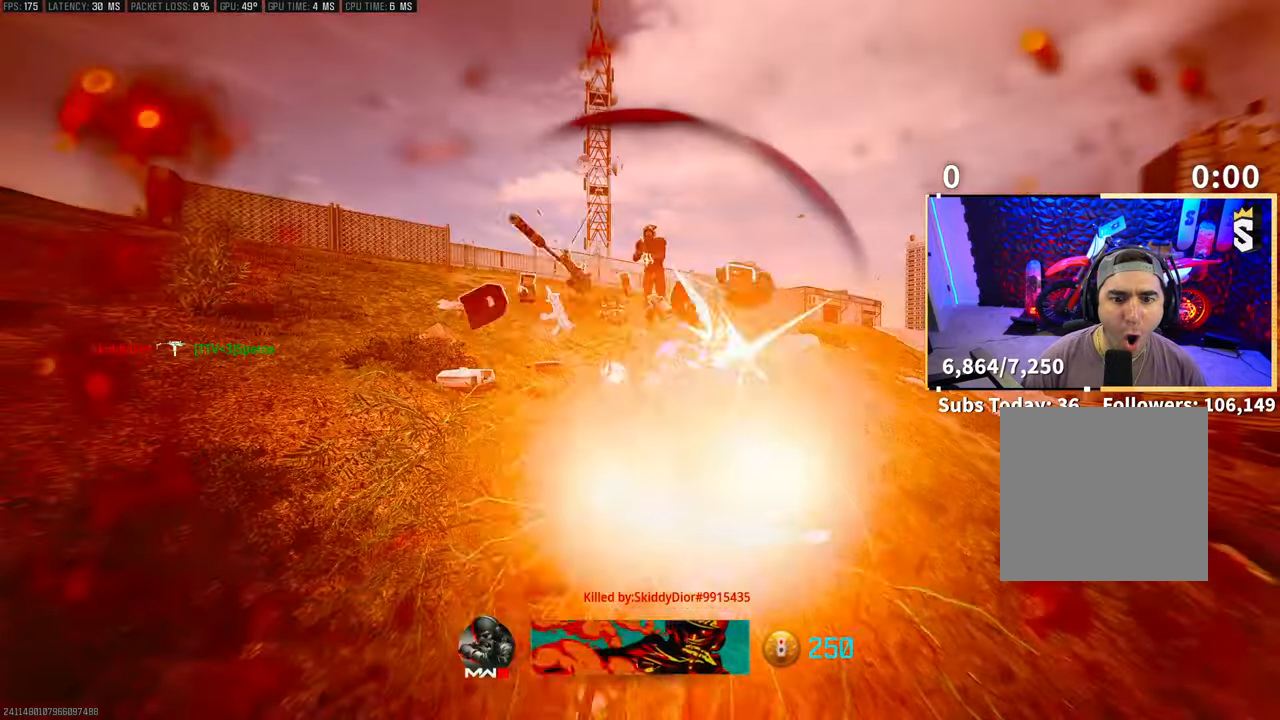
{"buttons": ["TRIANGLE"], "left_stick": "center", "right_stick": "center", "events": []}
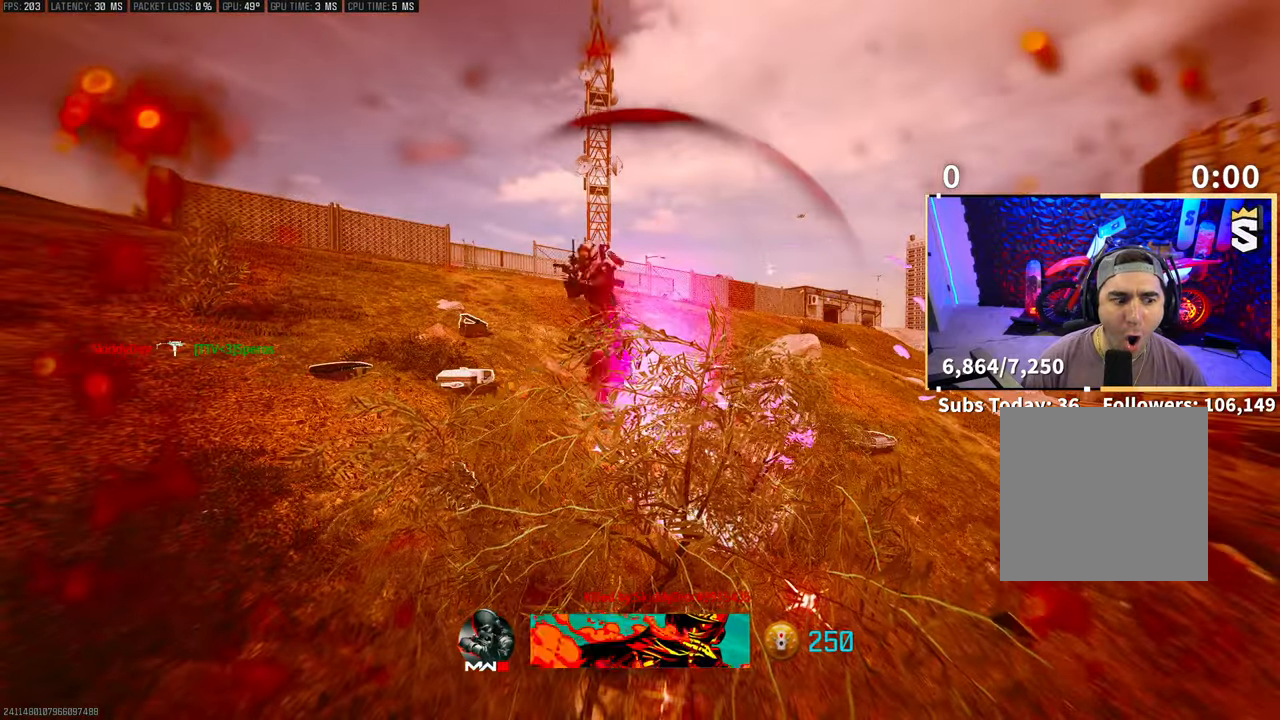
{"buttons": ["TRIANGLE"], "left_stick": "center", "right_stick": "center", "events": []}
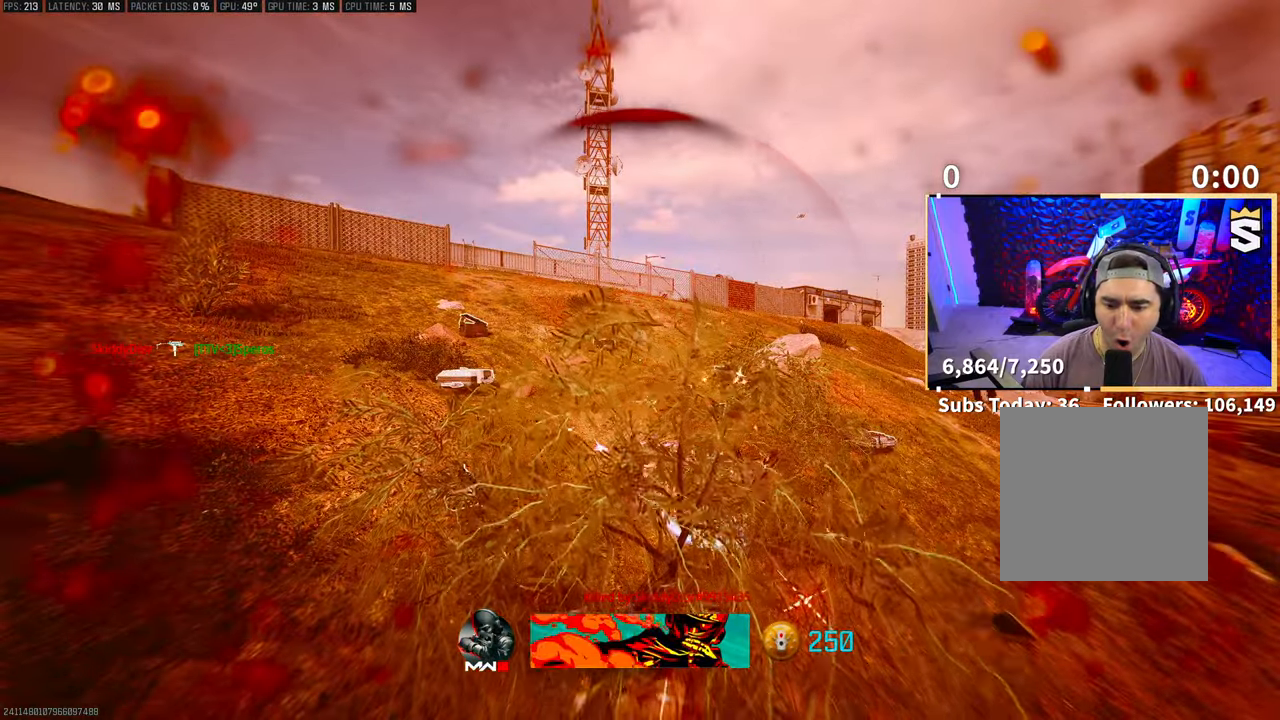
{"buttons": ["TRIANGLE"], "left_stick": "center", "right_stick": "center", "events": []}
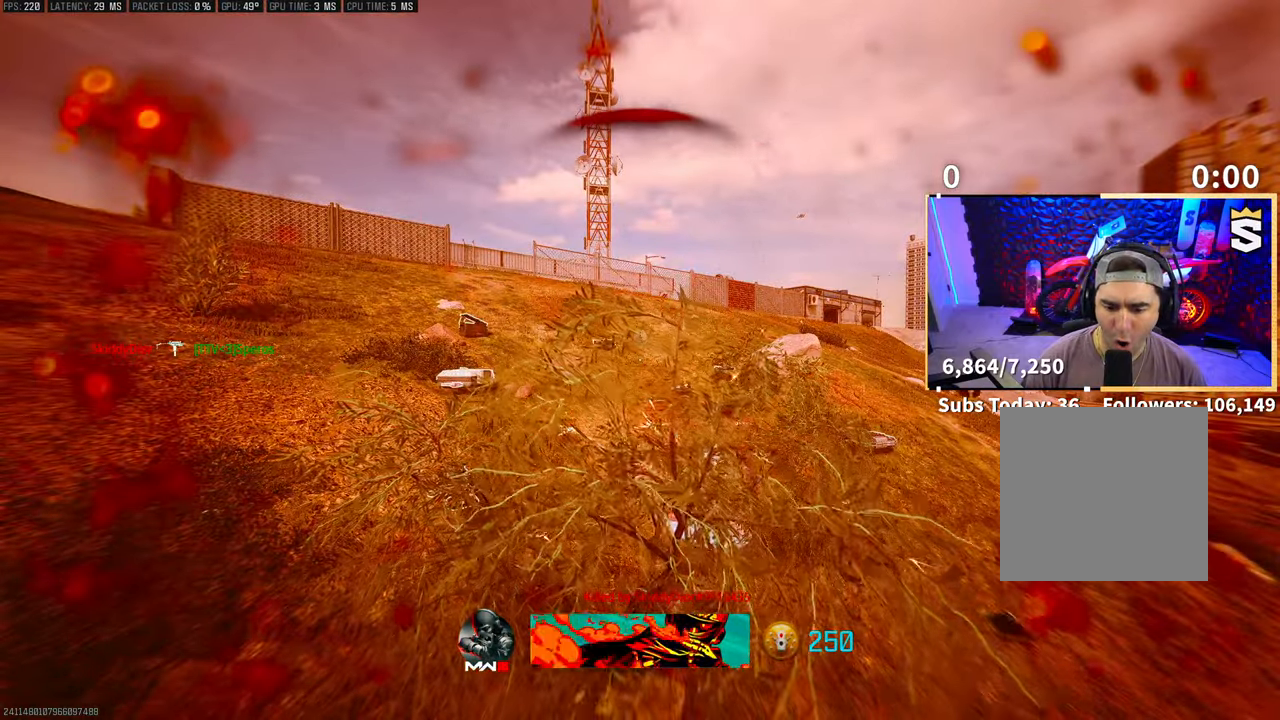
{"buttons": ["TRIANGLE"], "left_stick": "center", "right_stick": "center", "events": []}
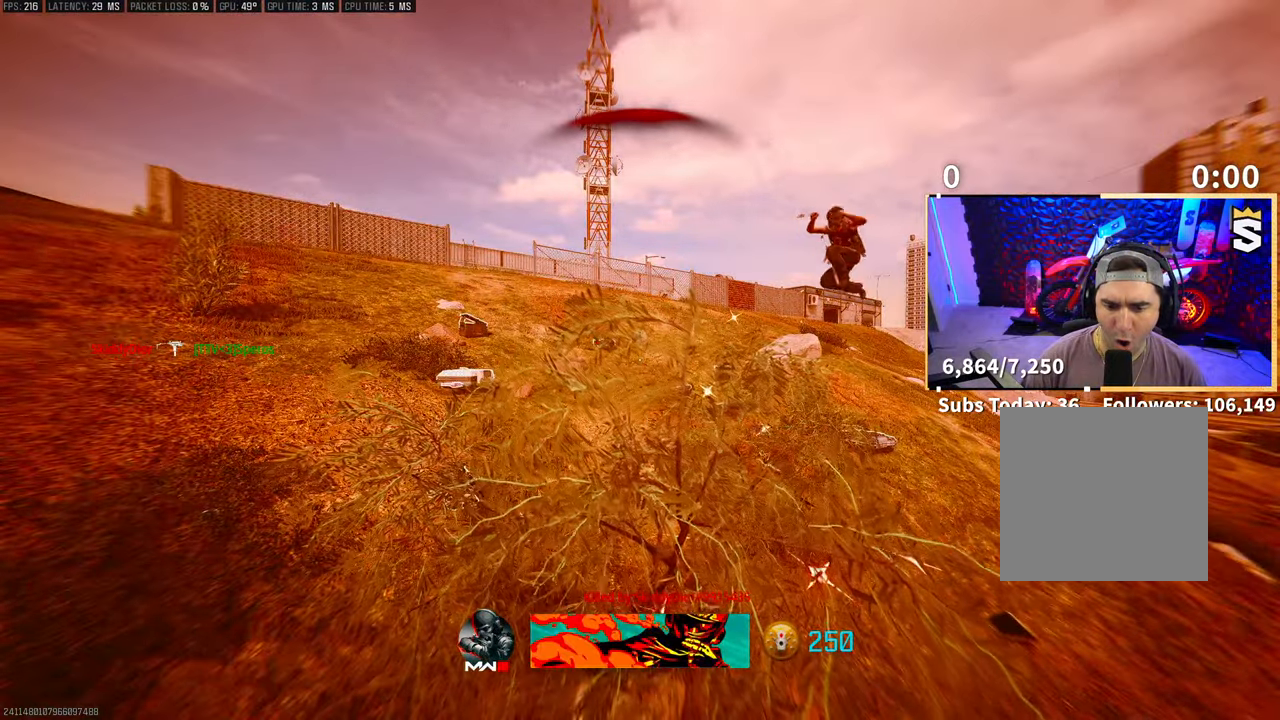
{"buttons": [], "left_stick": "center", "right_stick": "center", "events": [[350, "TRIANGLE", "up"]]}
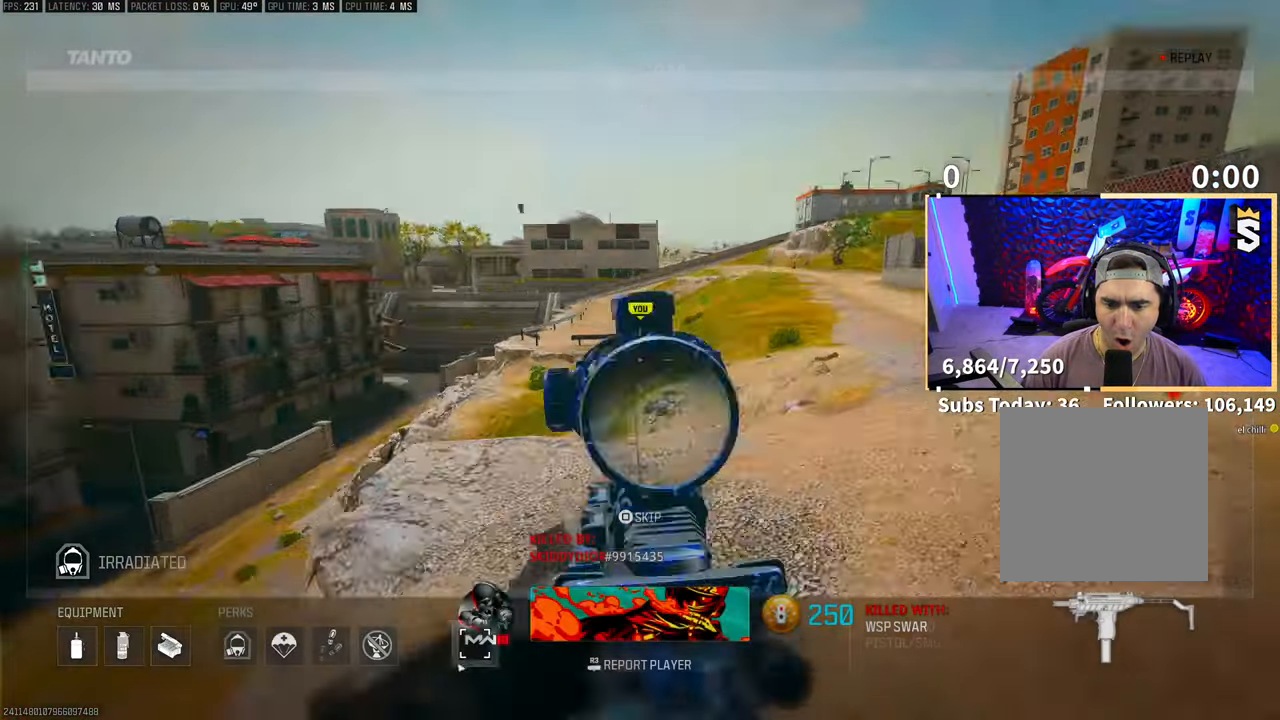
{"buttons": [], "left_stick": "center", "right_stick": "center", "events": []}
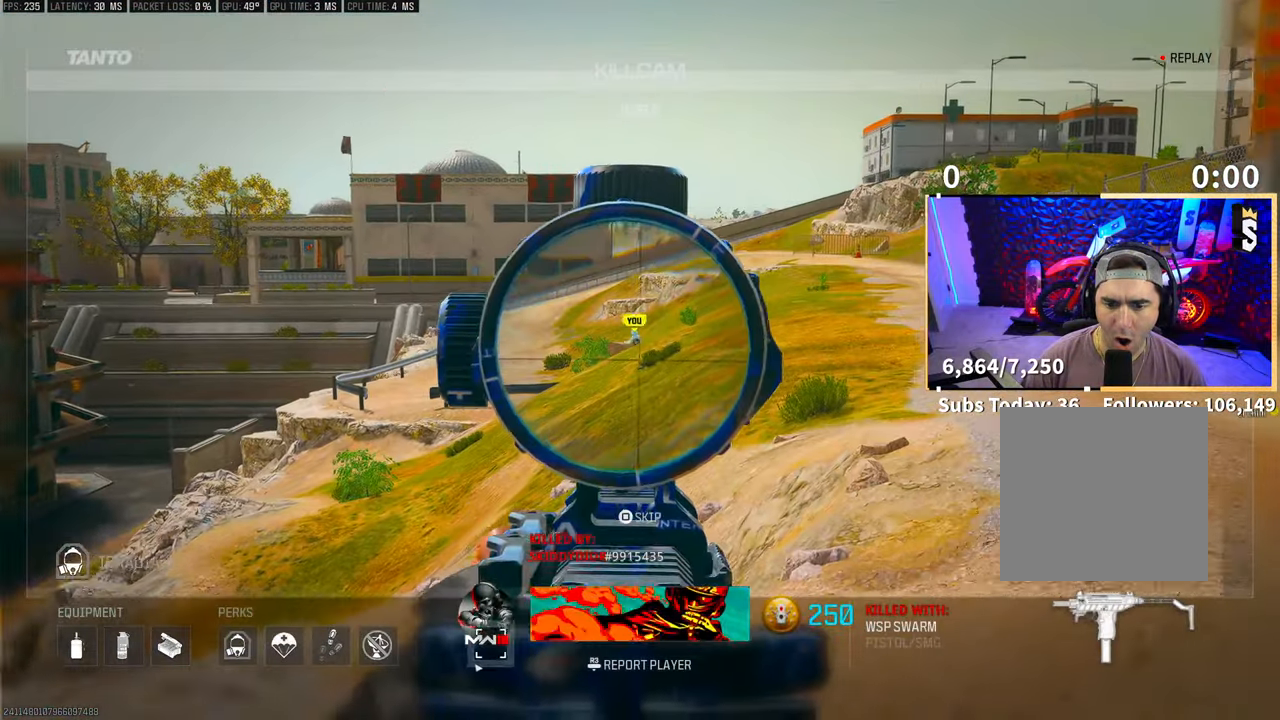
{"buttons": [], "left_stick": "center", "right_stick": "center", "events": []}
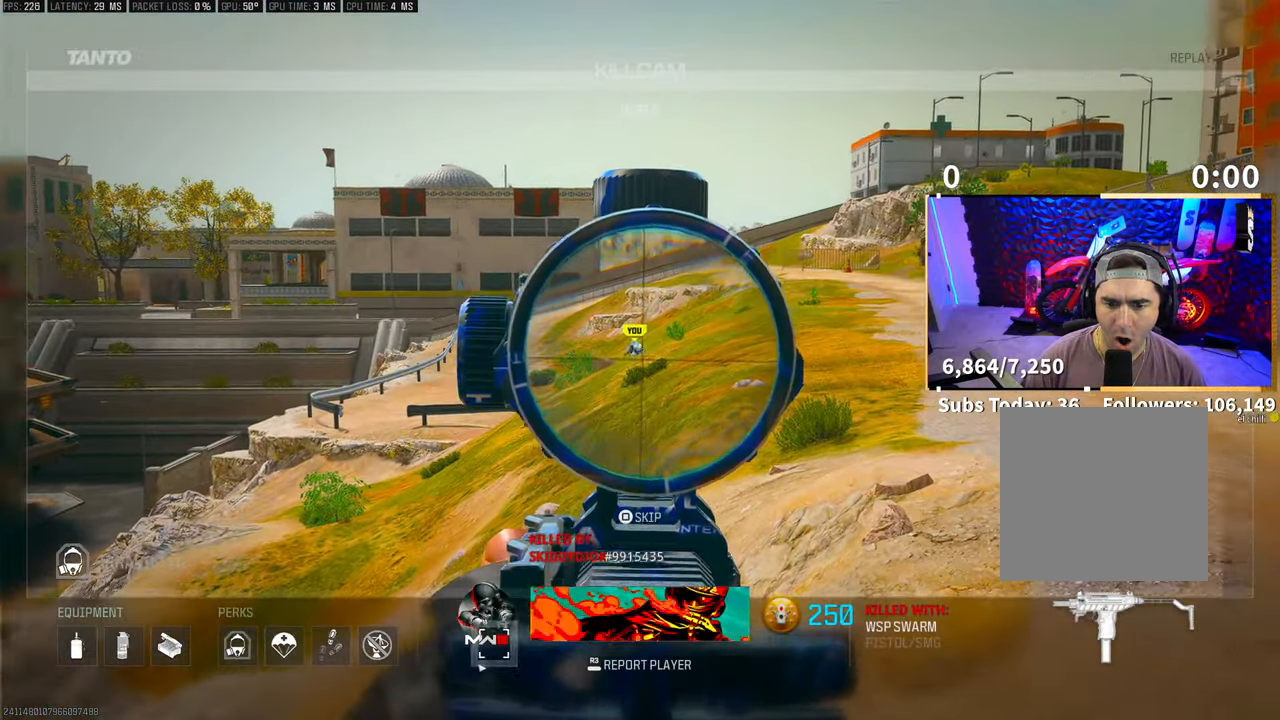
{"buttons": [], "left_stick": "center", "right_stick": "center", "events": []}
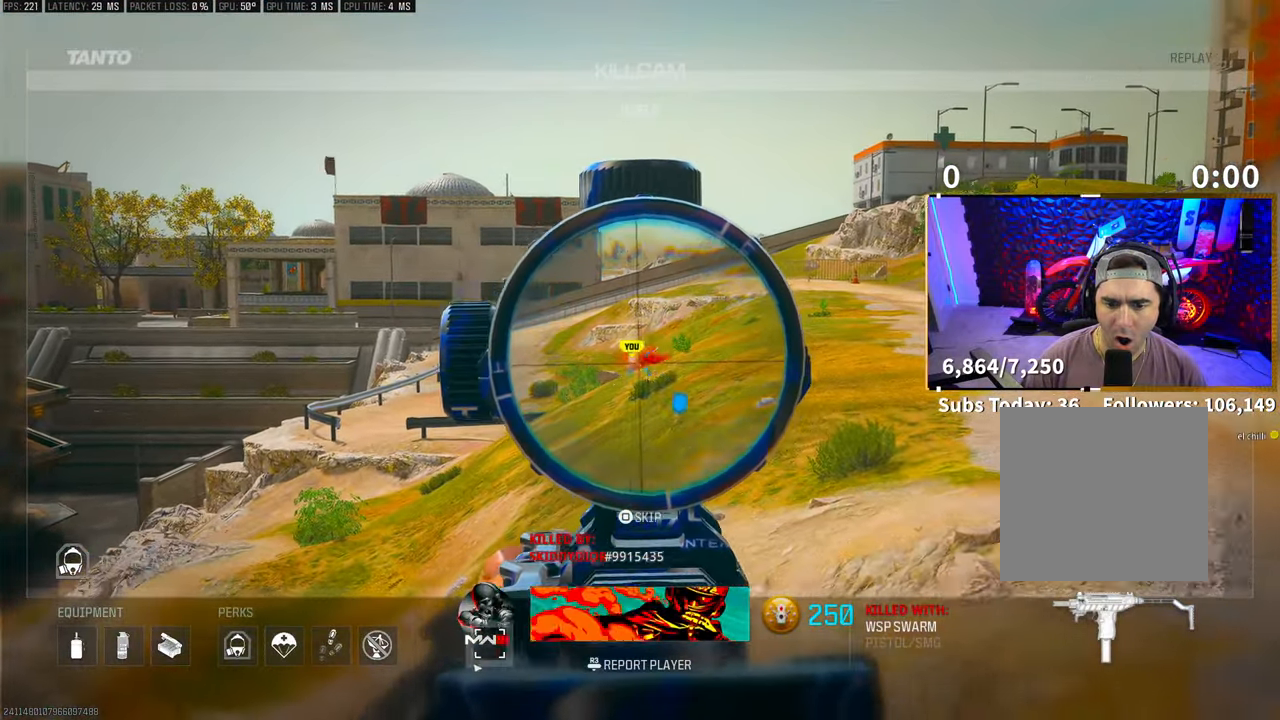
{"buttons": [], "left_stick": "center", "right_stick": "center", "events": []}
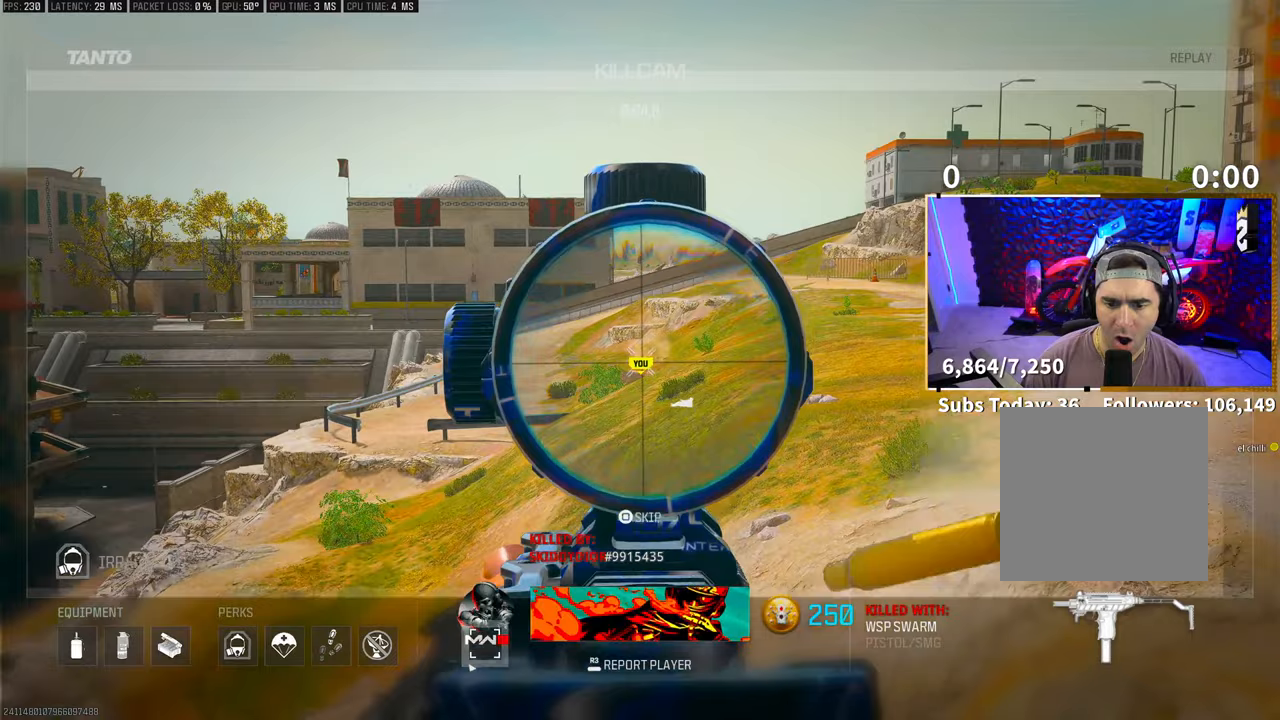
{"buttons": [], "left_stick": "center", "right_stick": "center", "events": []}
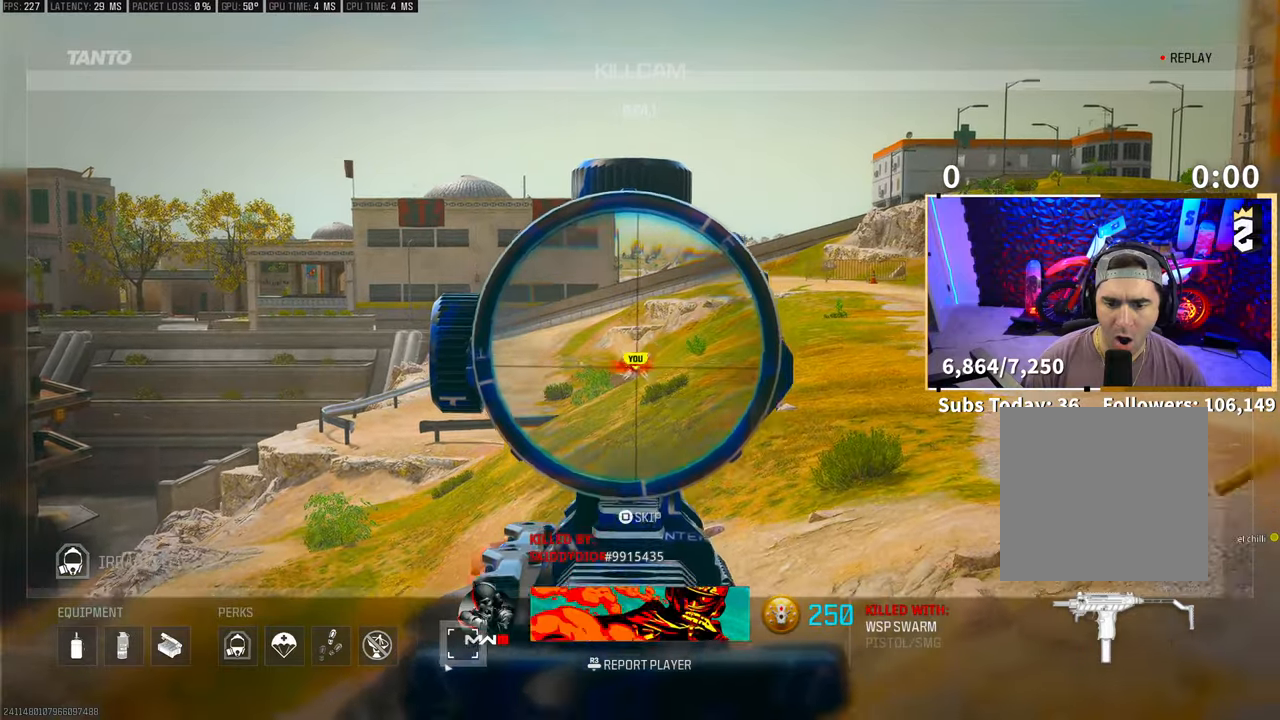
{"buttons": [], "left_stick": "center", "right_stick": "center", "events": []}
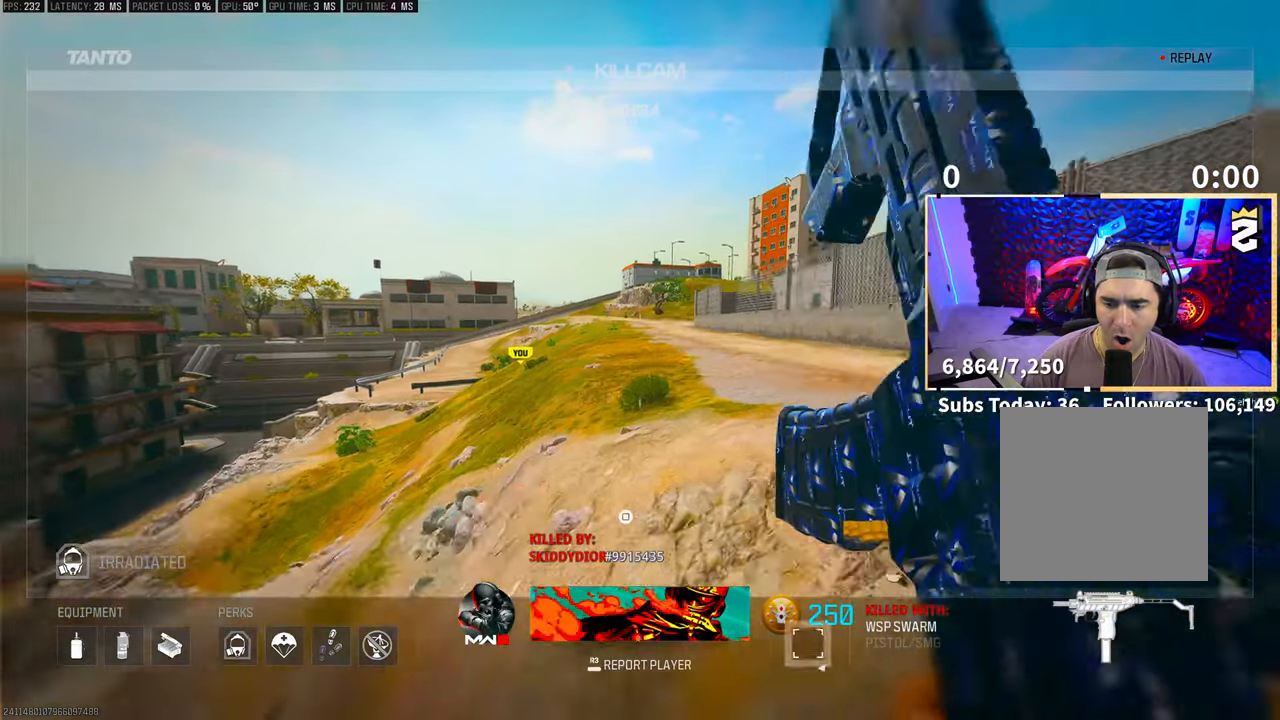
{"buttons": [], "left_stick": "center", "right_stick": "center"}
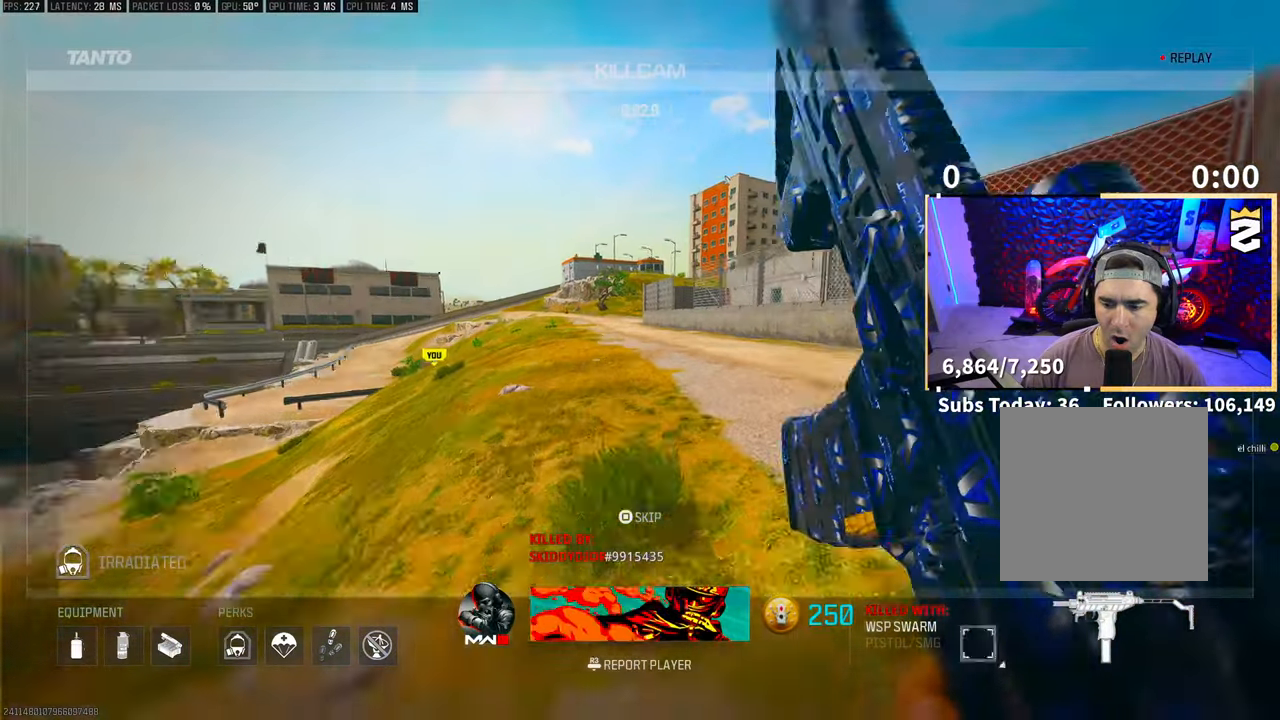
{"buttons": ["L2"], "left_stick": "center", "right_stick": "center", "events": [[183, "L2", "down"], [300, "L2", "up"], [433, "L2", "down"]]}